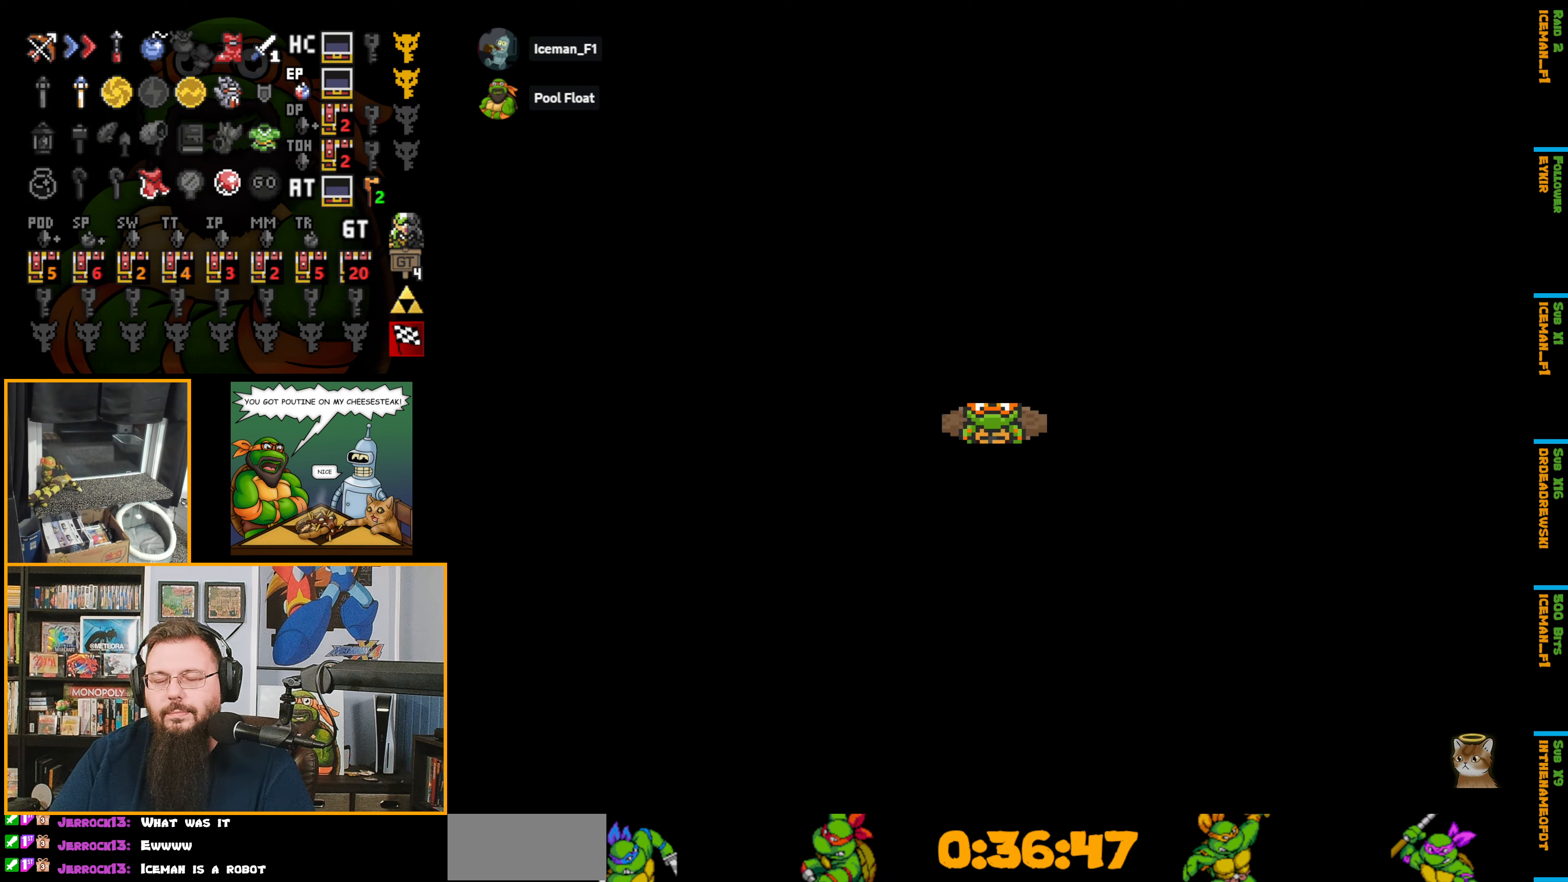
Gameplay with a controller (Nintendo layout); each line is a JSON object with the inputs held at the frame after it. "events" lists button and stick changes between this image and that frame as [ms after this image, input, new state], when the widget could be followed in between. Not read: L3 R3.
{"buttons": [], "events": []}
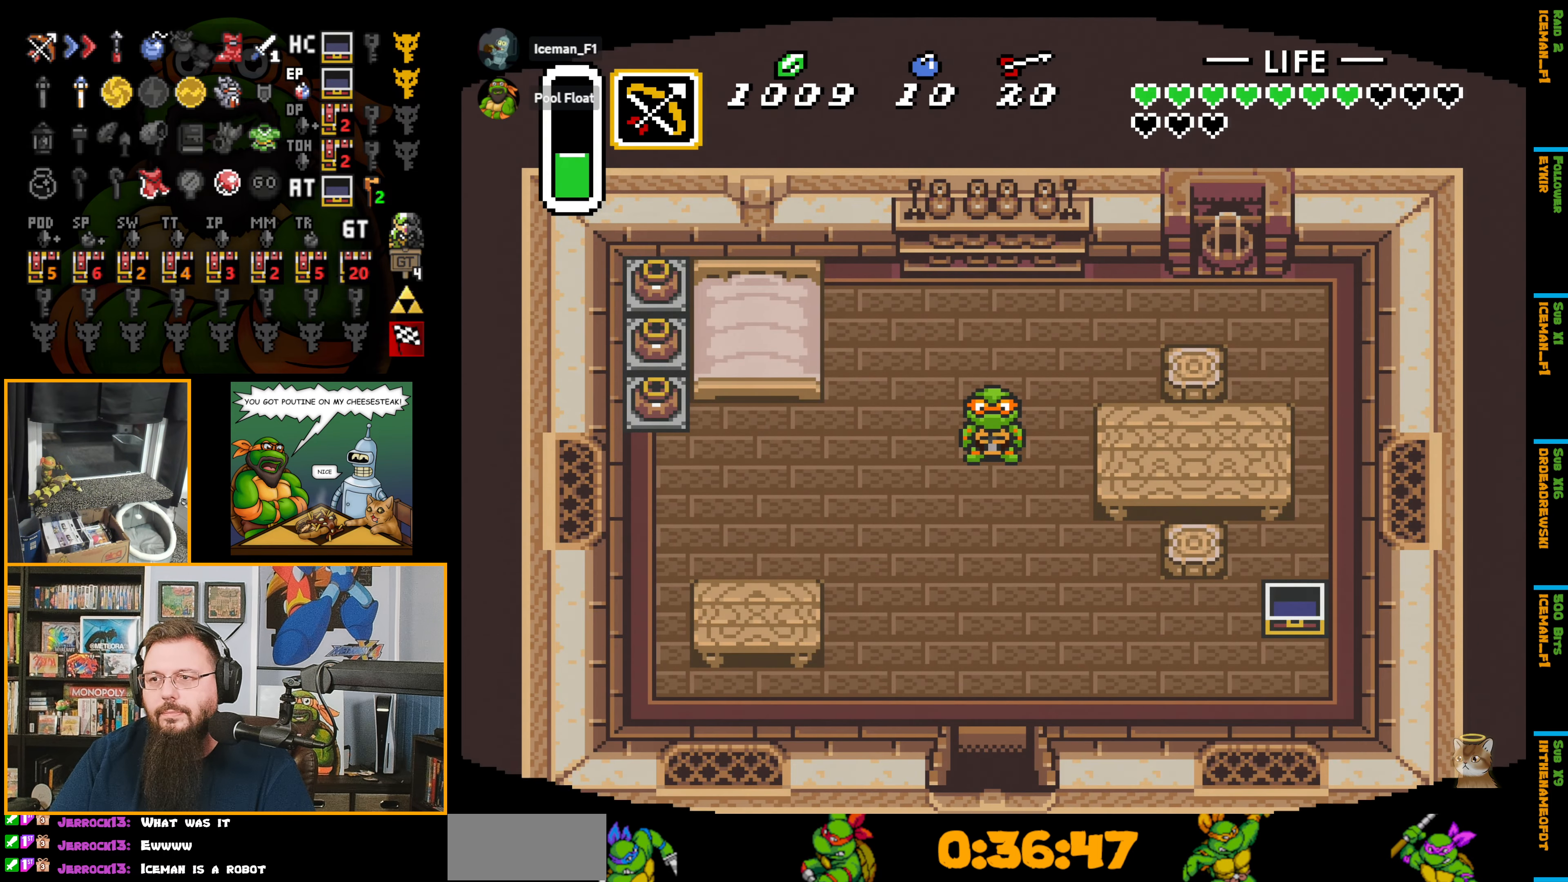
{"buttons": ["A", "DPAD_DOWN"], "events": [[100, "DPAD_DOWN", "down"], [150, "A", "down"]]}
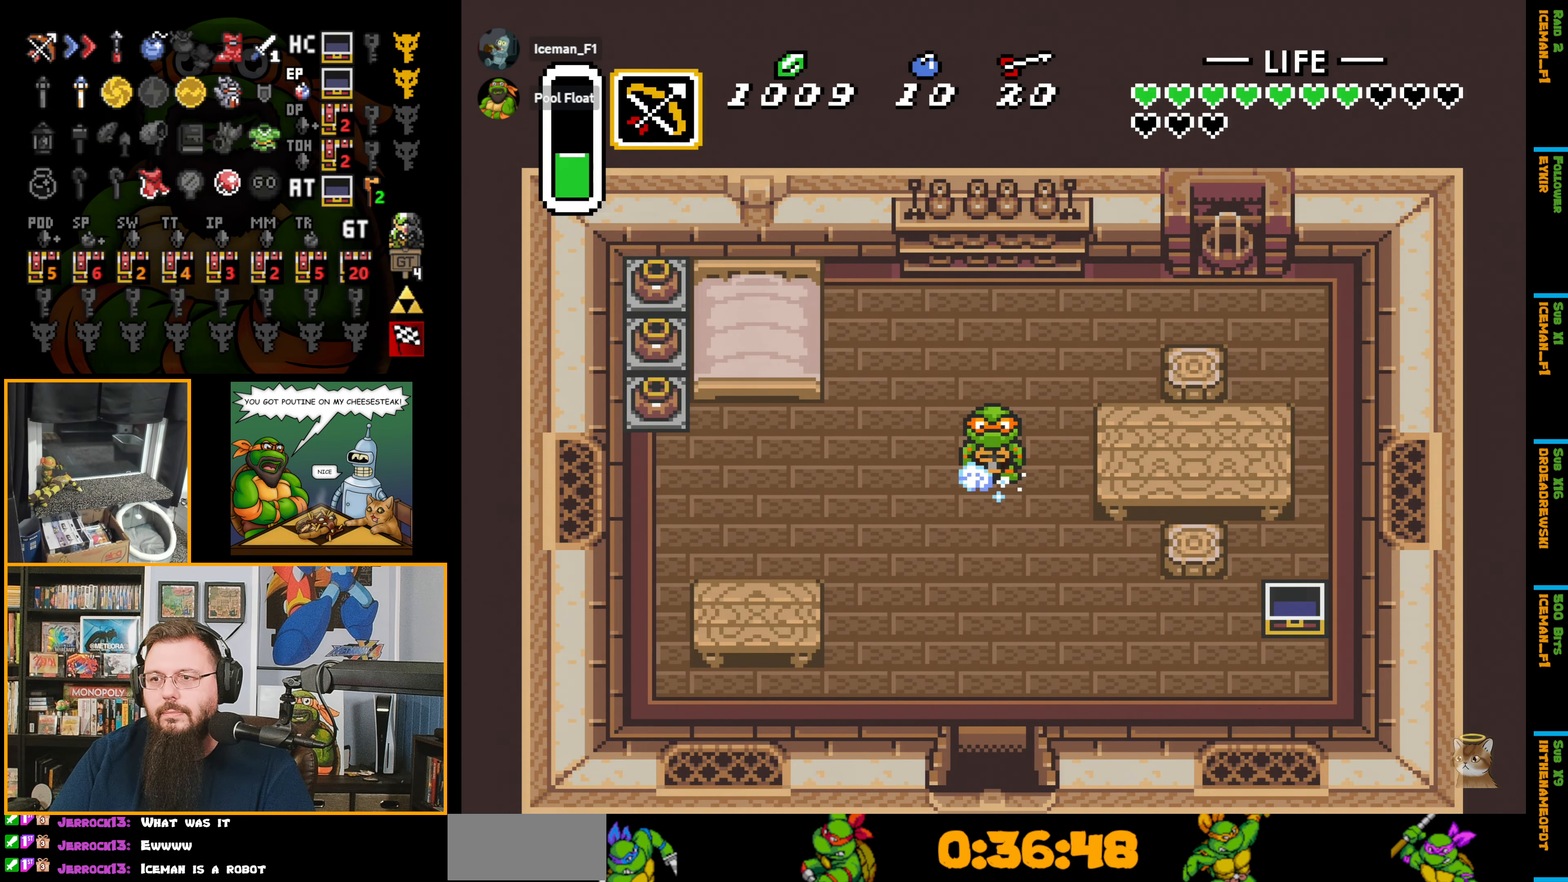
{"buttons": ["A", "DPAD_DOWN"], "events": []}
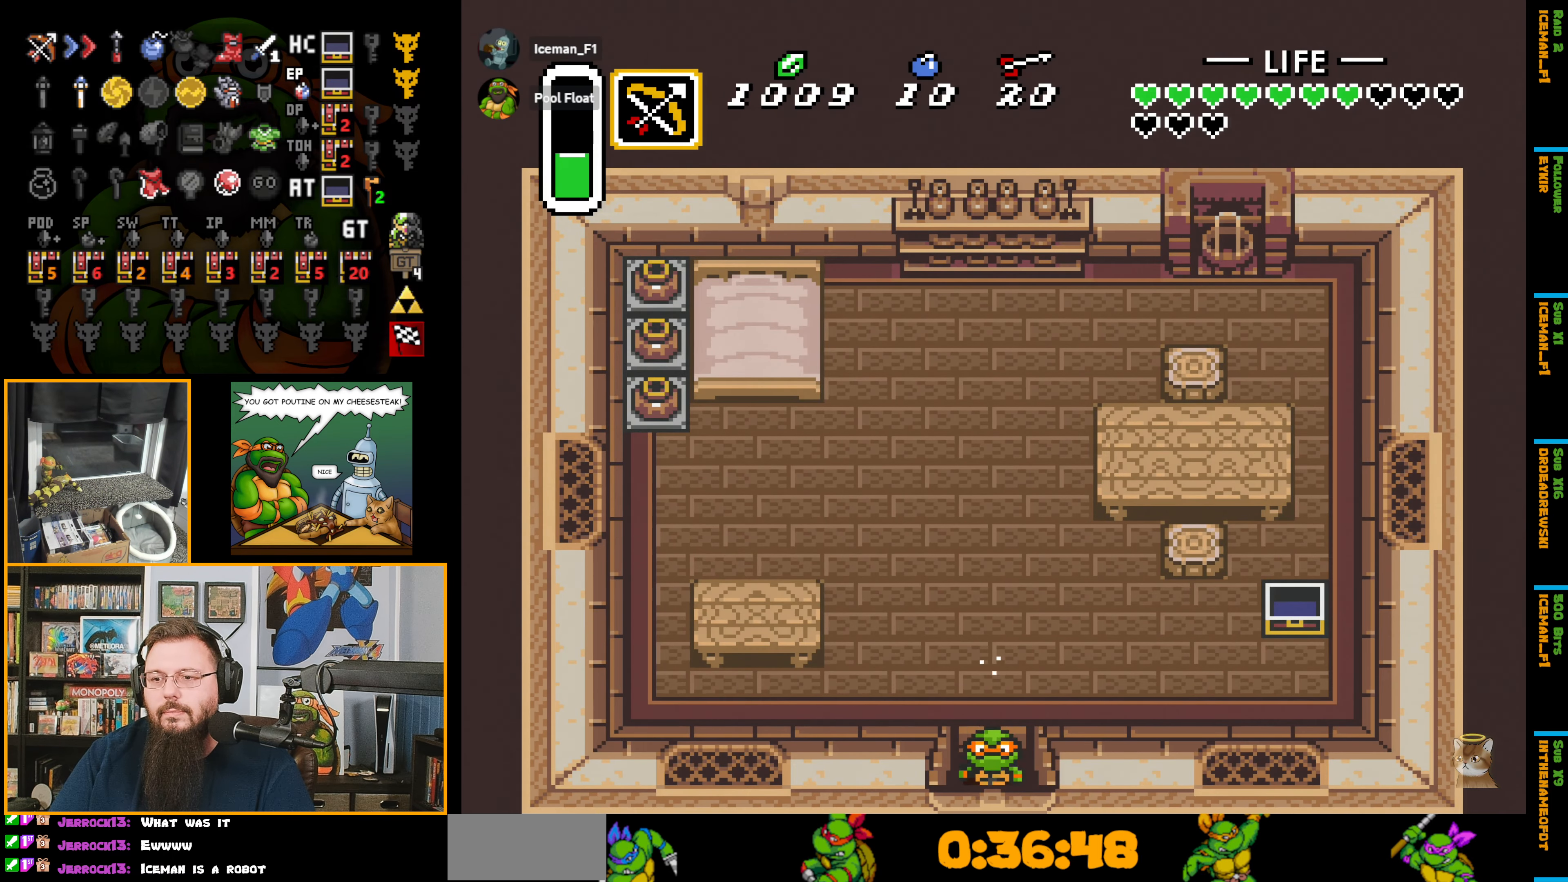
{"buttons": ["DPAD_DOWN"], "events": [[117, "A", "up"]]}
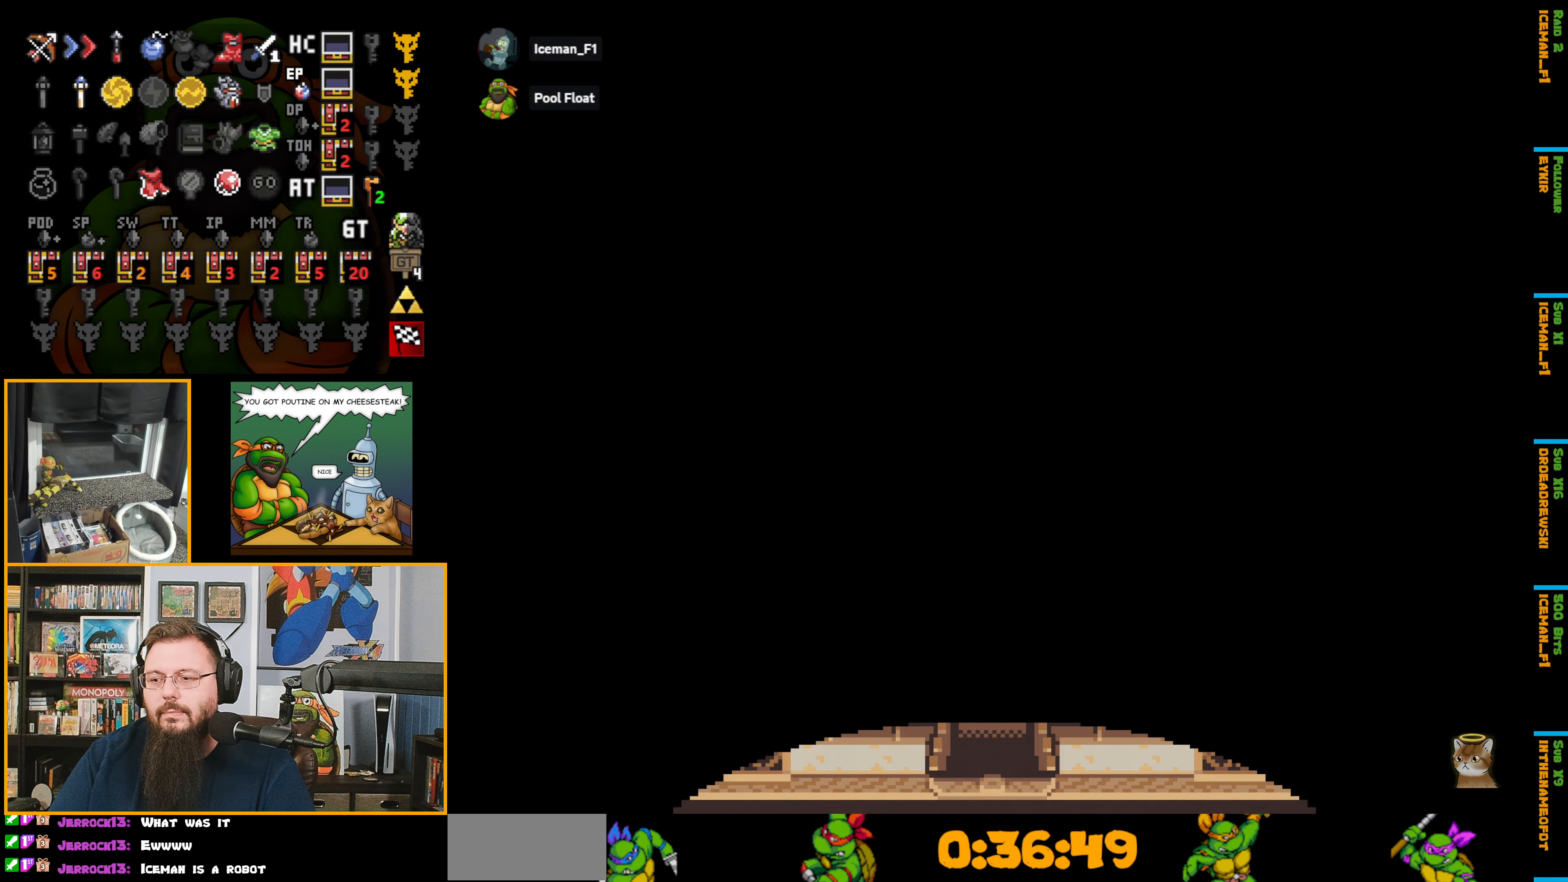
{"buttons": ["DPAD_DOWN"], "events": []}
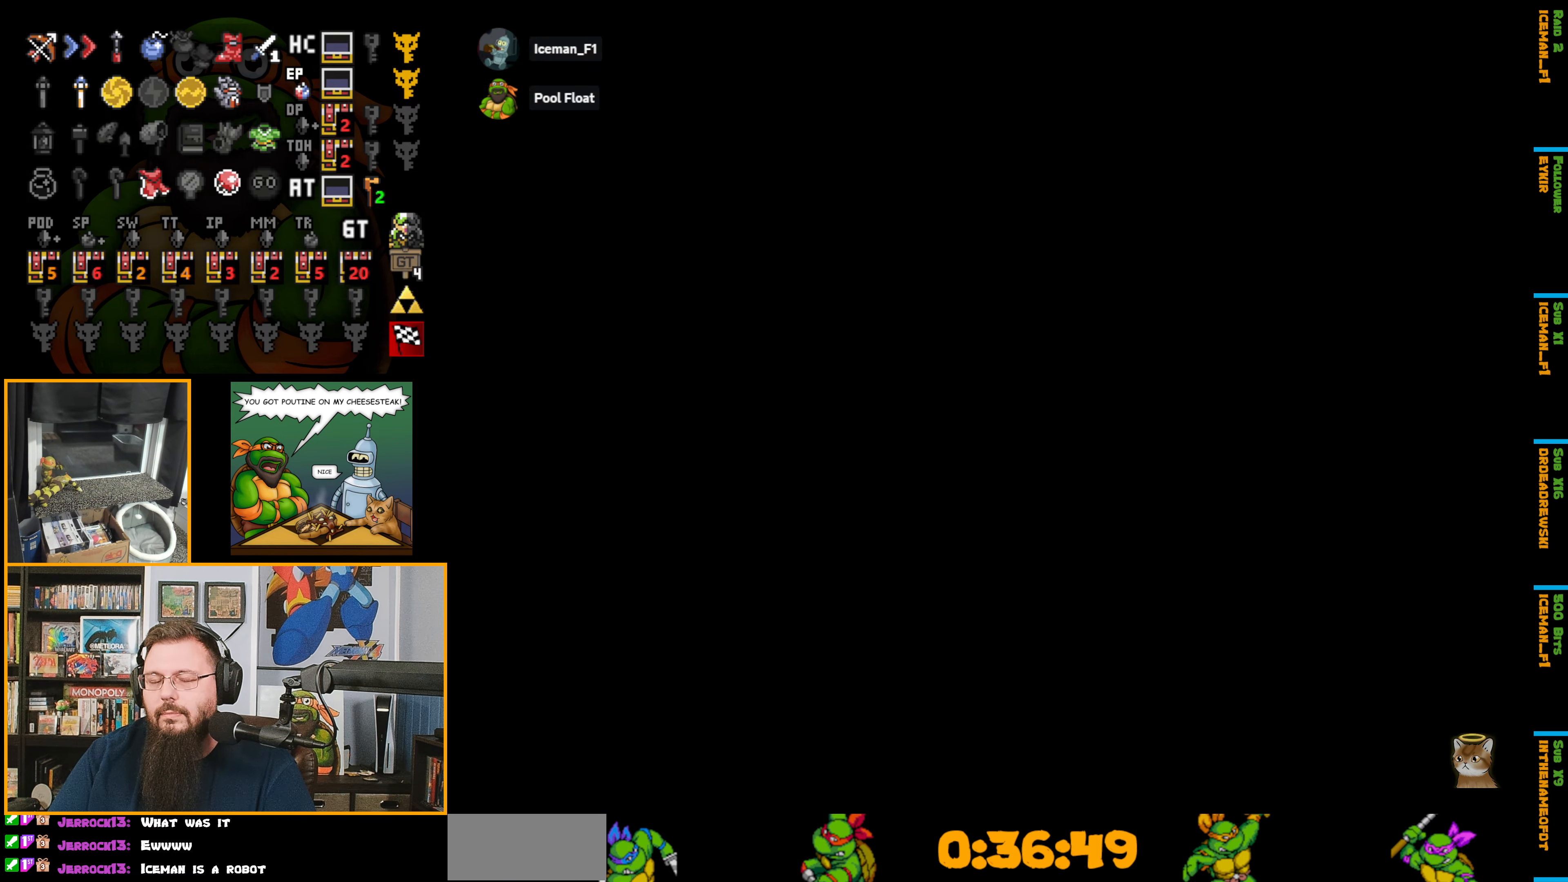
{"buttons": ["DPAD_DOWN"], "events": [[350, "DPAD_DOWN", "up"], [434, "DPAD_DOWN", "down"]]}
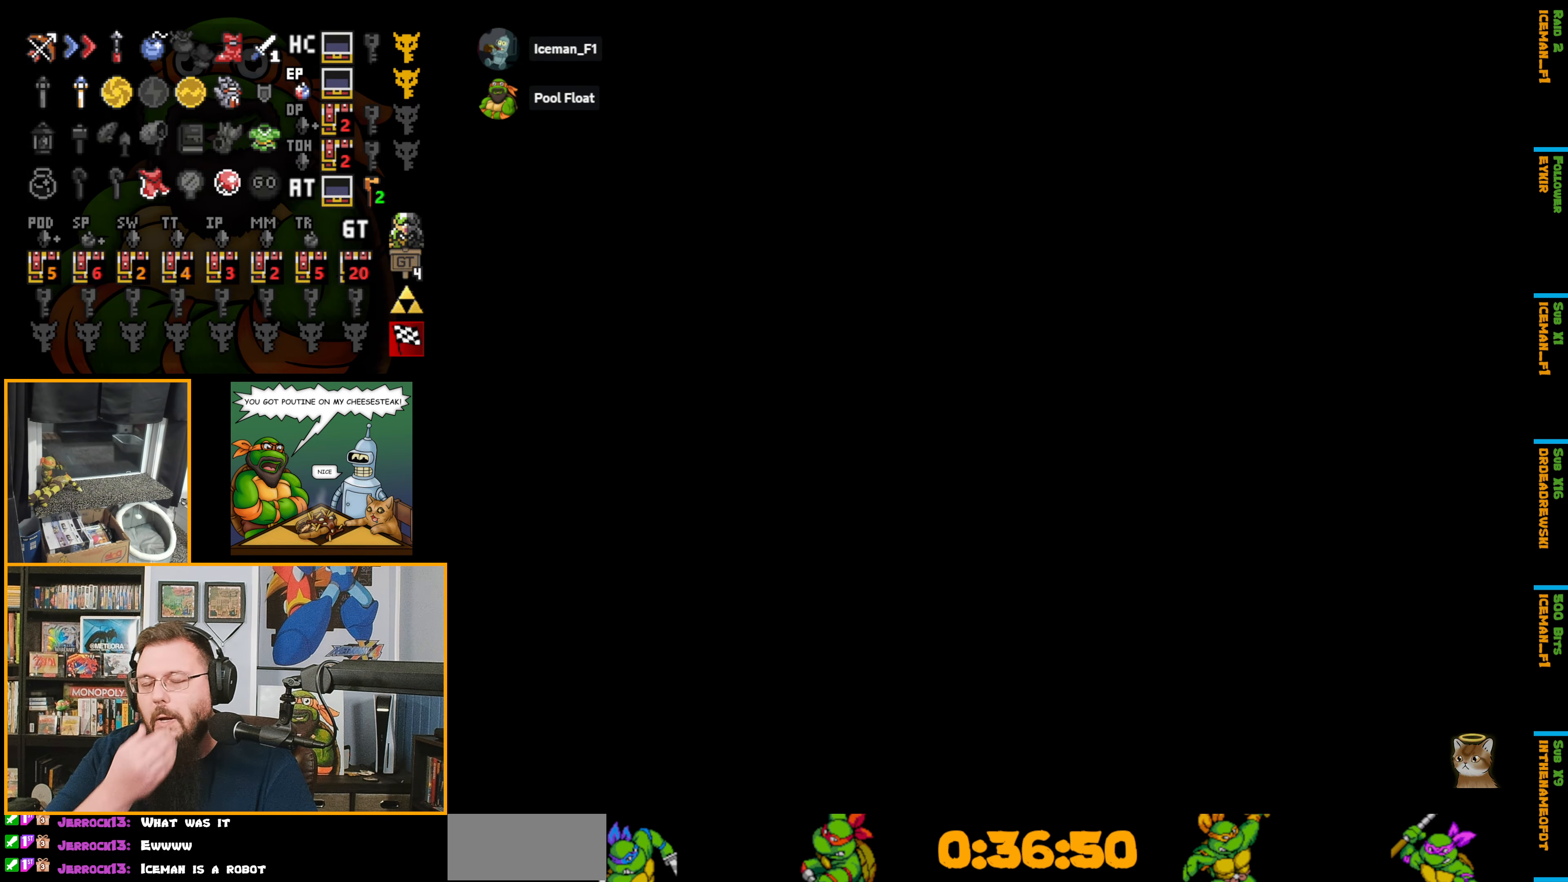
{"buttons": ["DPAD_DOWN"], "events": [[234, "DPAD_DOWN", "up"], [267, "DPAD_DOWN", "down"]]}
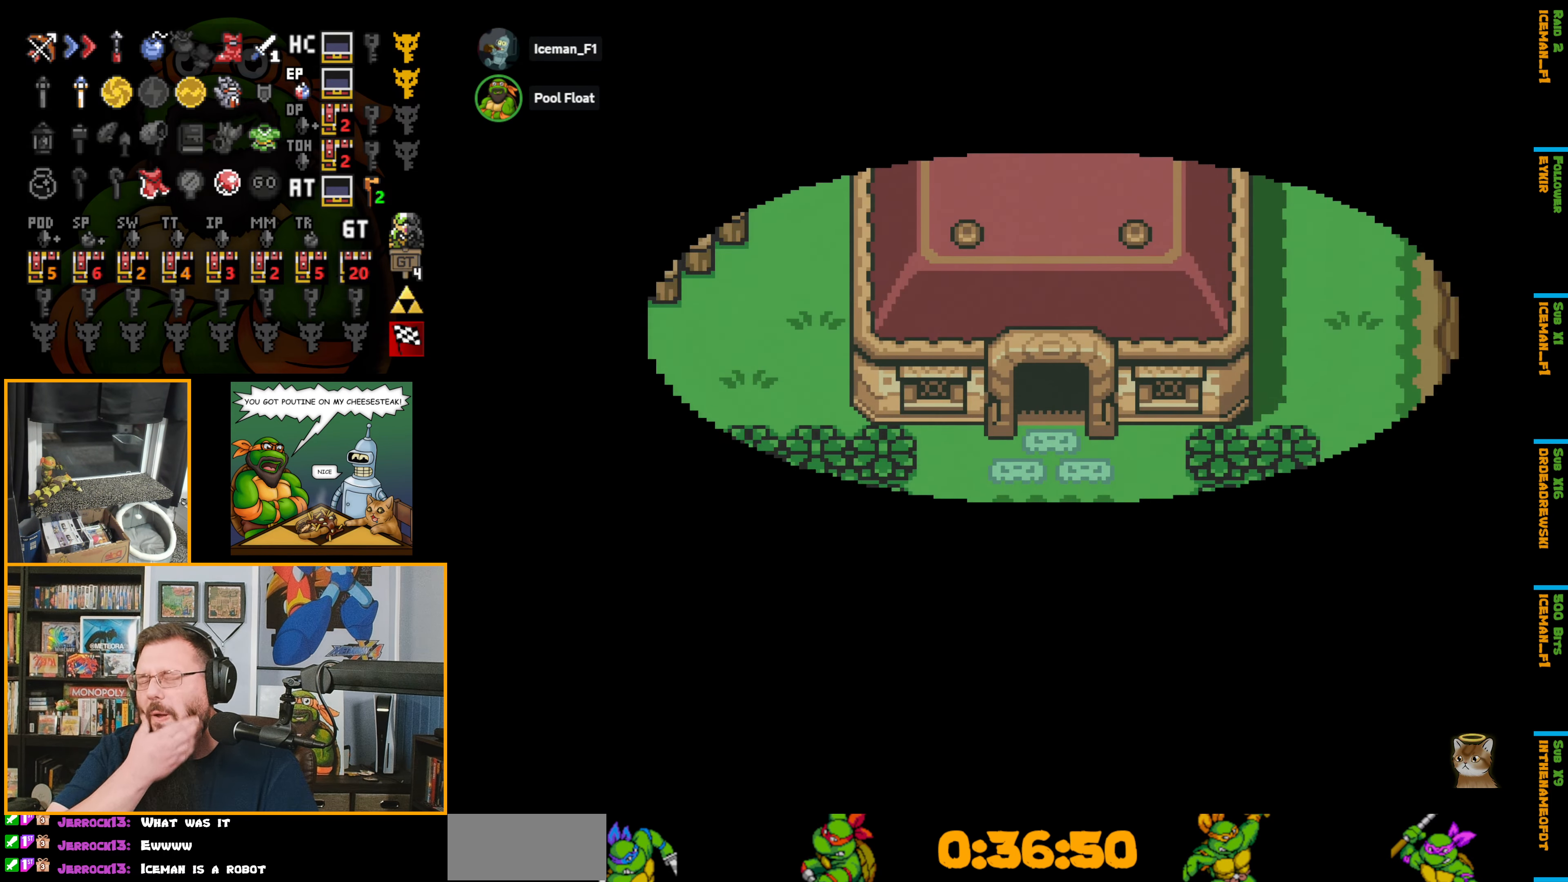
{"buttons": ["DPAD_DOWN"], "events": []}
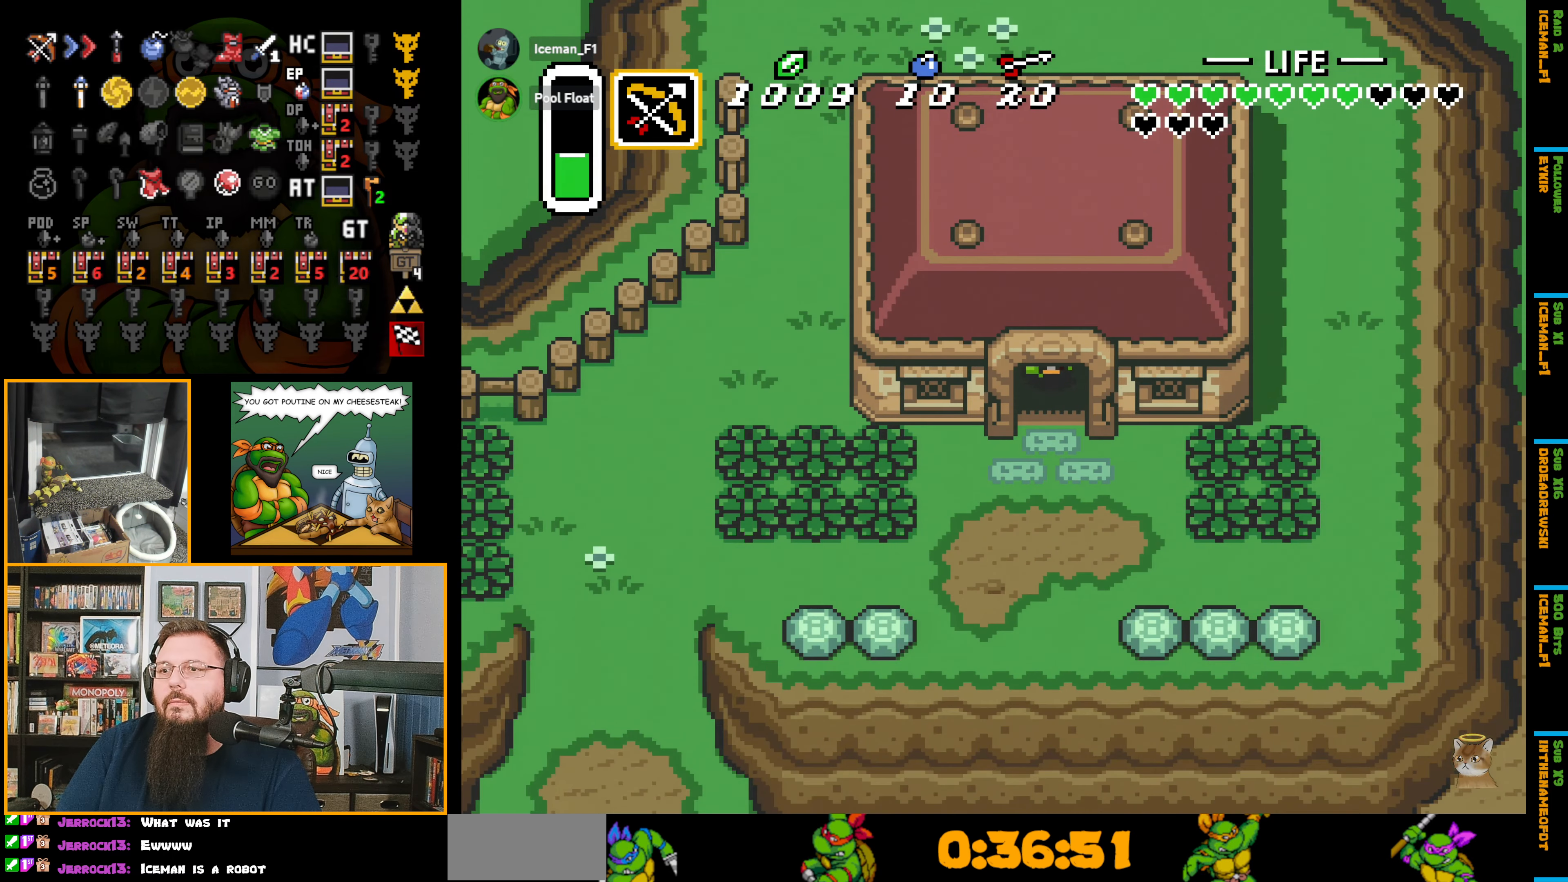
{"buttons": ["A"], "events": [[134, "DPAD_RIGHT", "down"], [267, "DPAD_DOWN", "up"], [334, "A", "down"], [467, "DPAD_RIGHT", "up"]]}
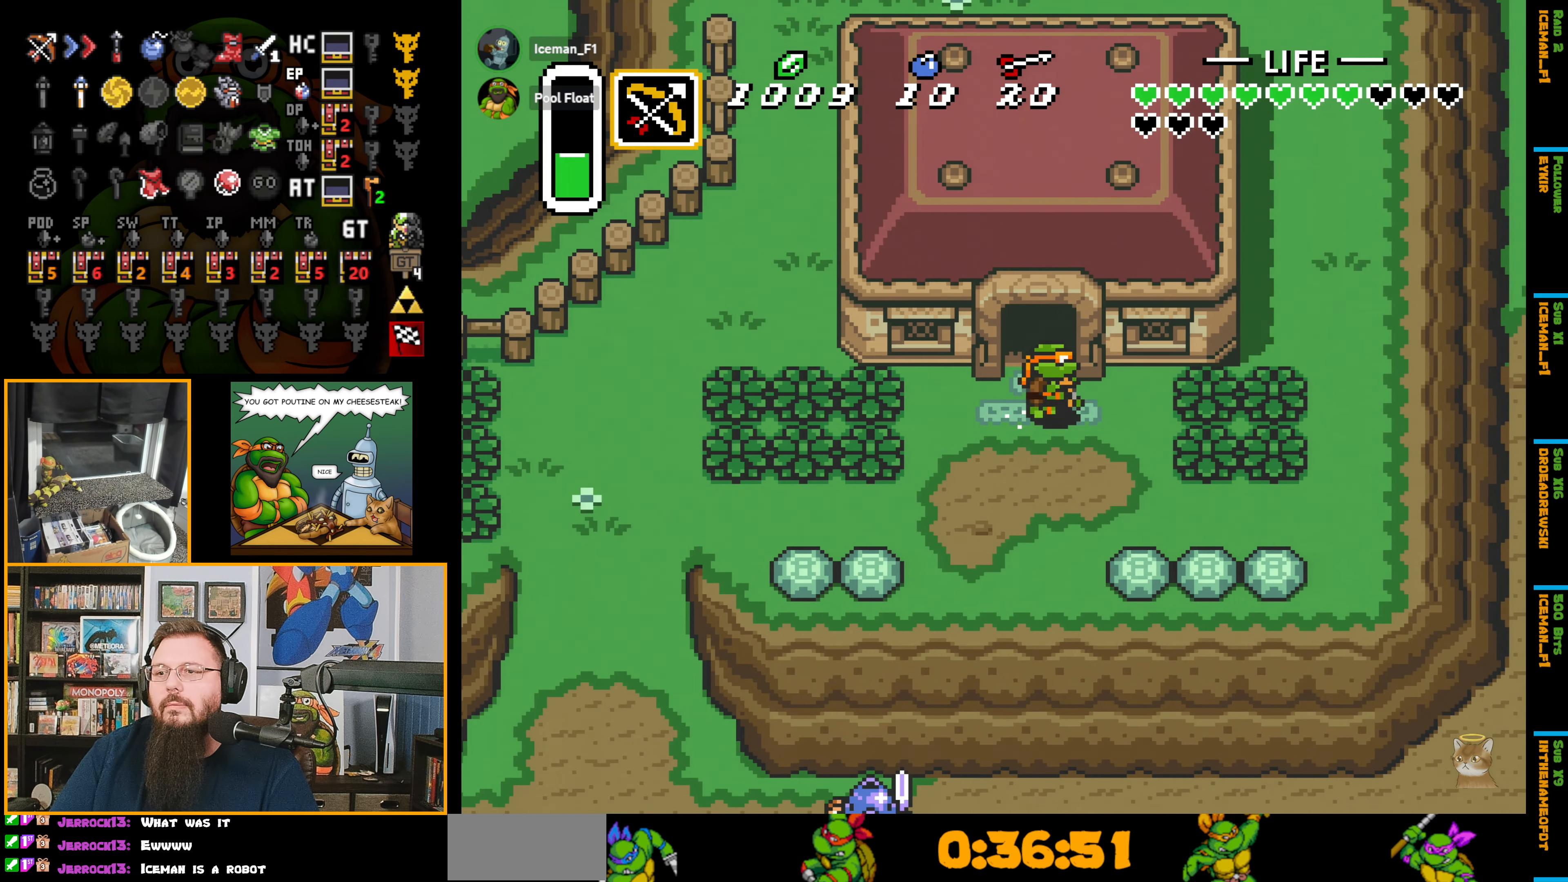
{"buttons": ["A"], "events": []}
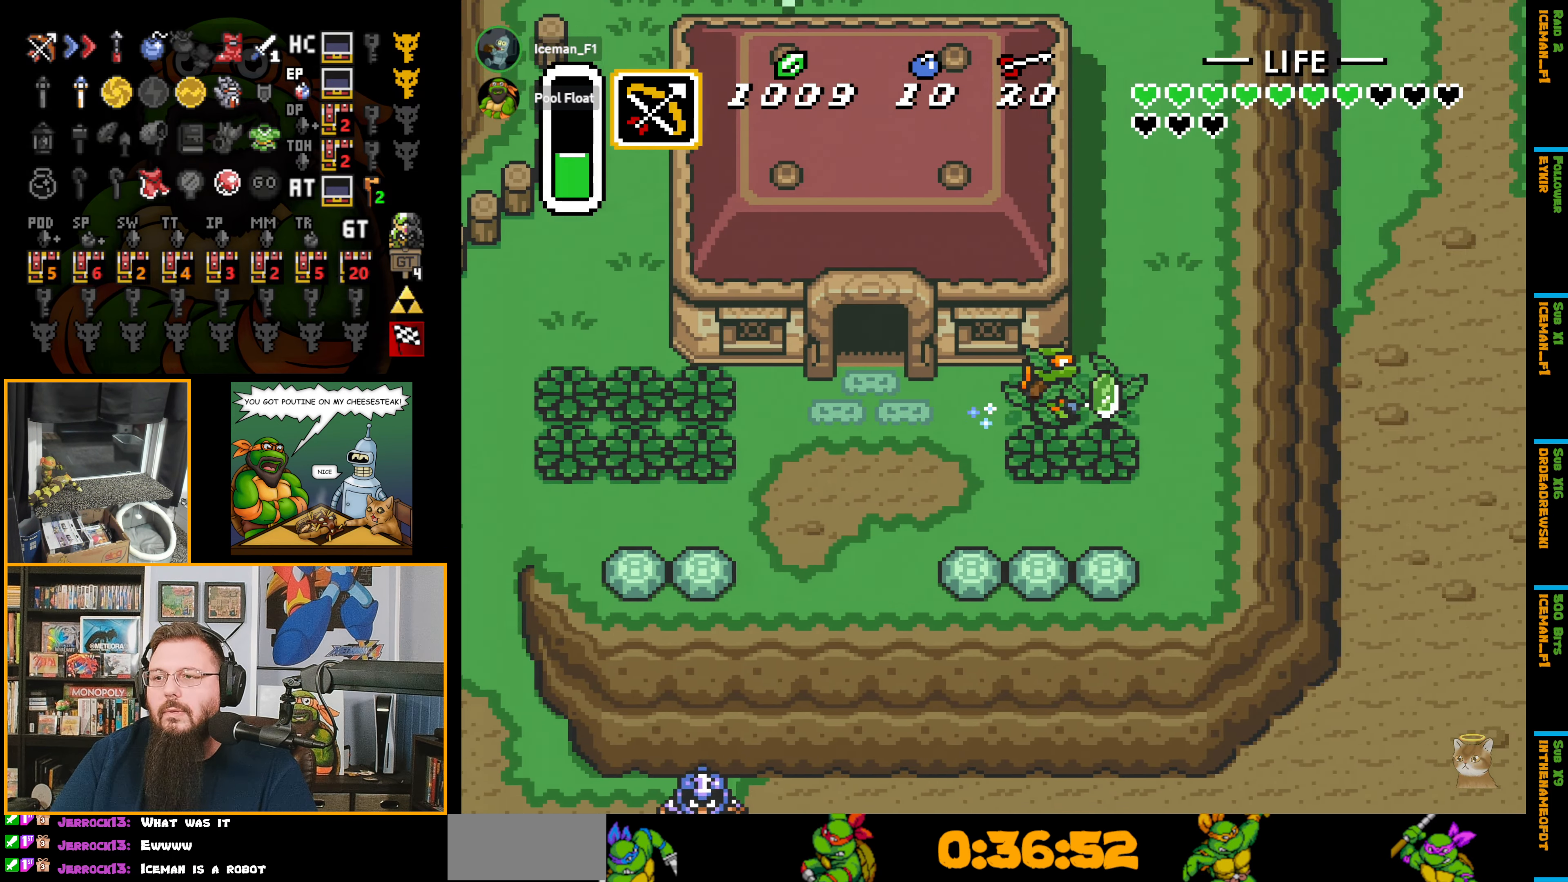
{"buttons": ["A", "DPAD_UP"], "events": [[50, "DPAD_UP", "down"], [100, "A", "up"], [183, "A", "down"]]}
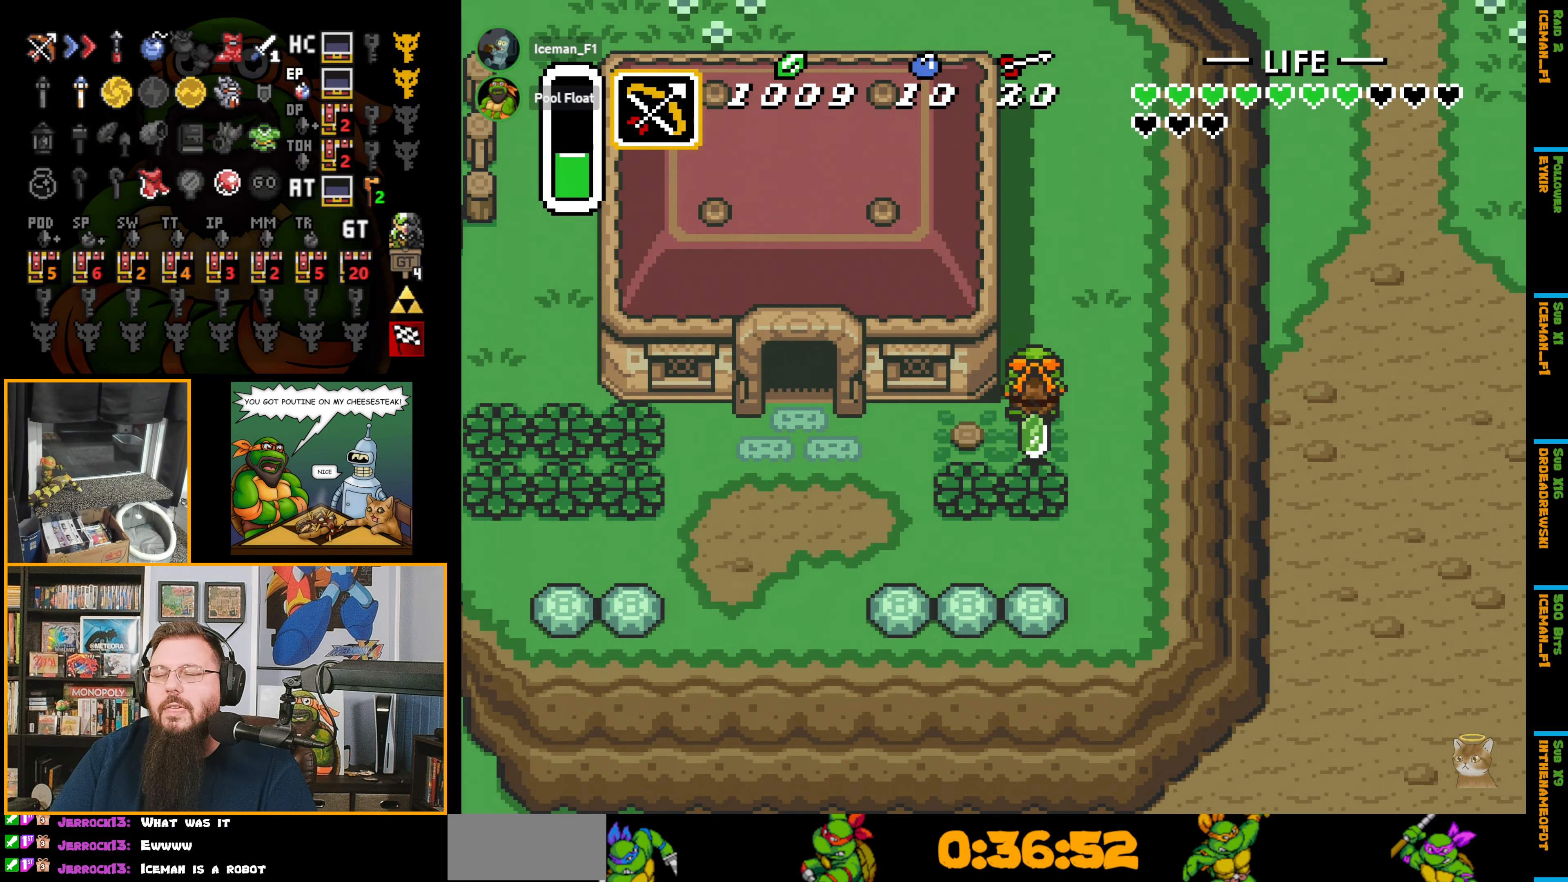
{"buttons": ["A", "DPAD_UP"], "events": []}
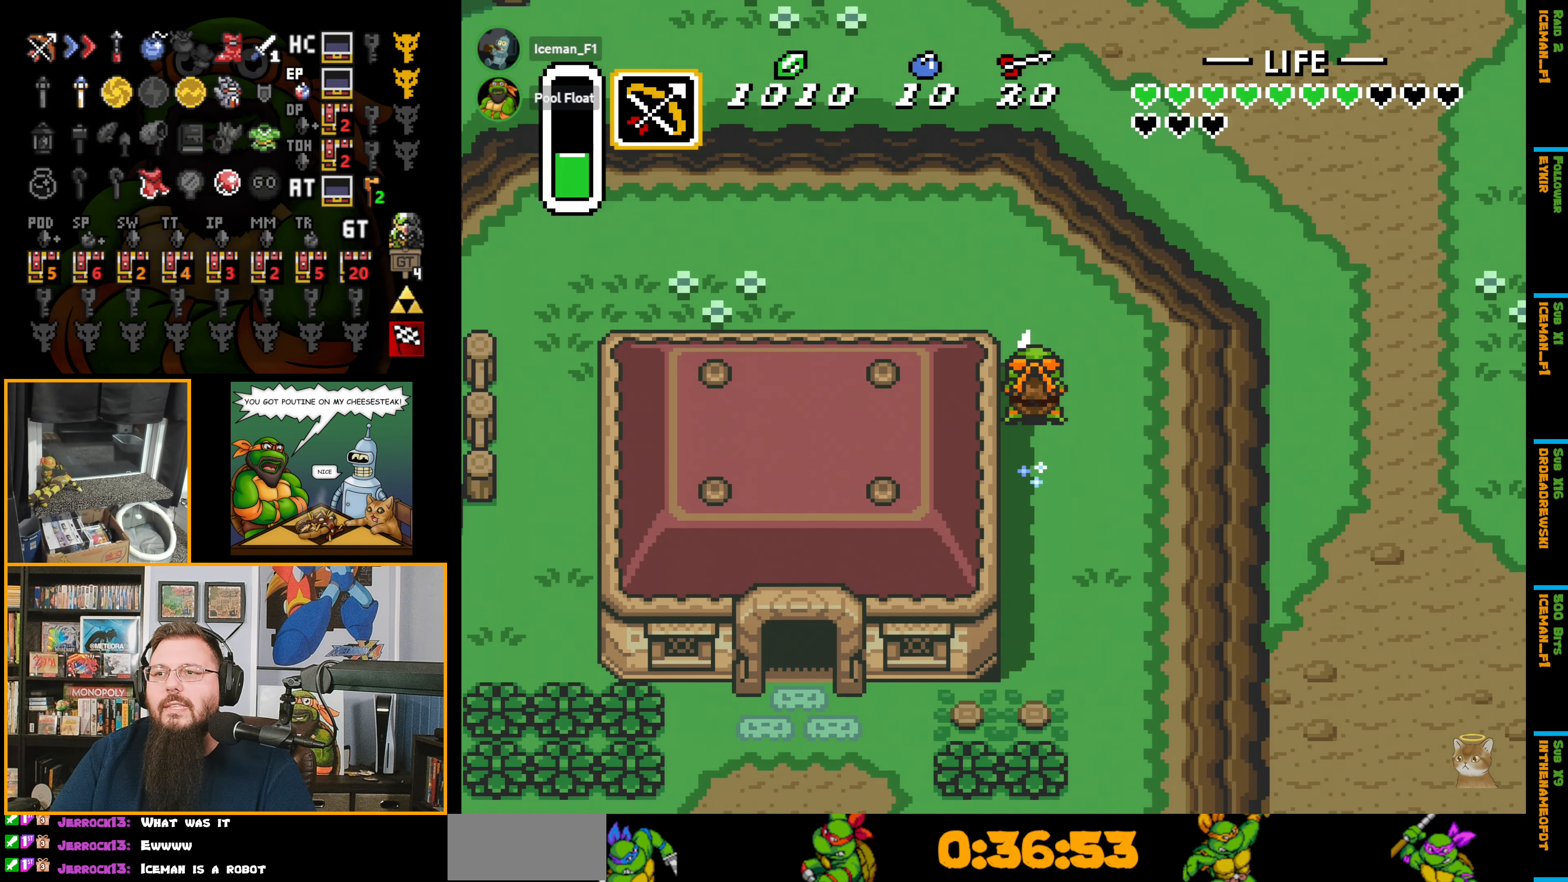
{"buttons": ["DPAD_UP"], "events": [[416, "A", "up"]]}
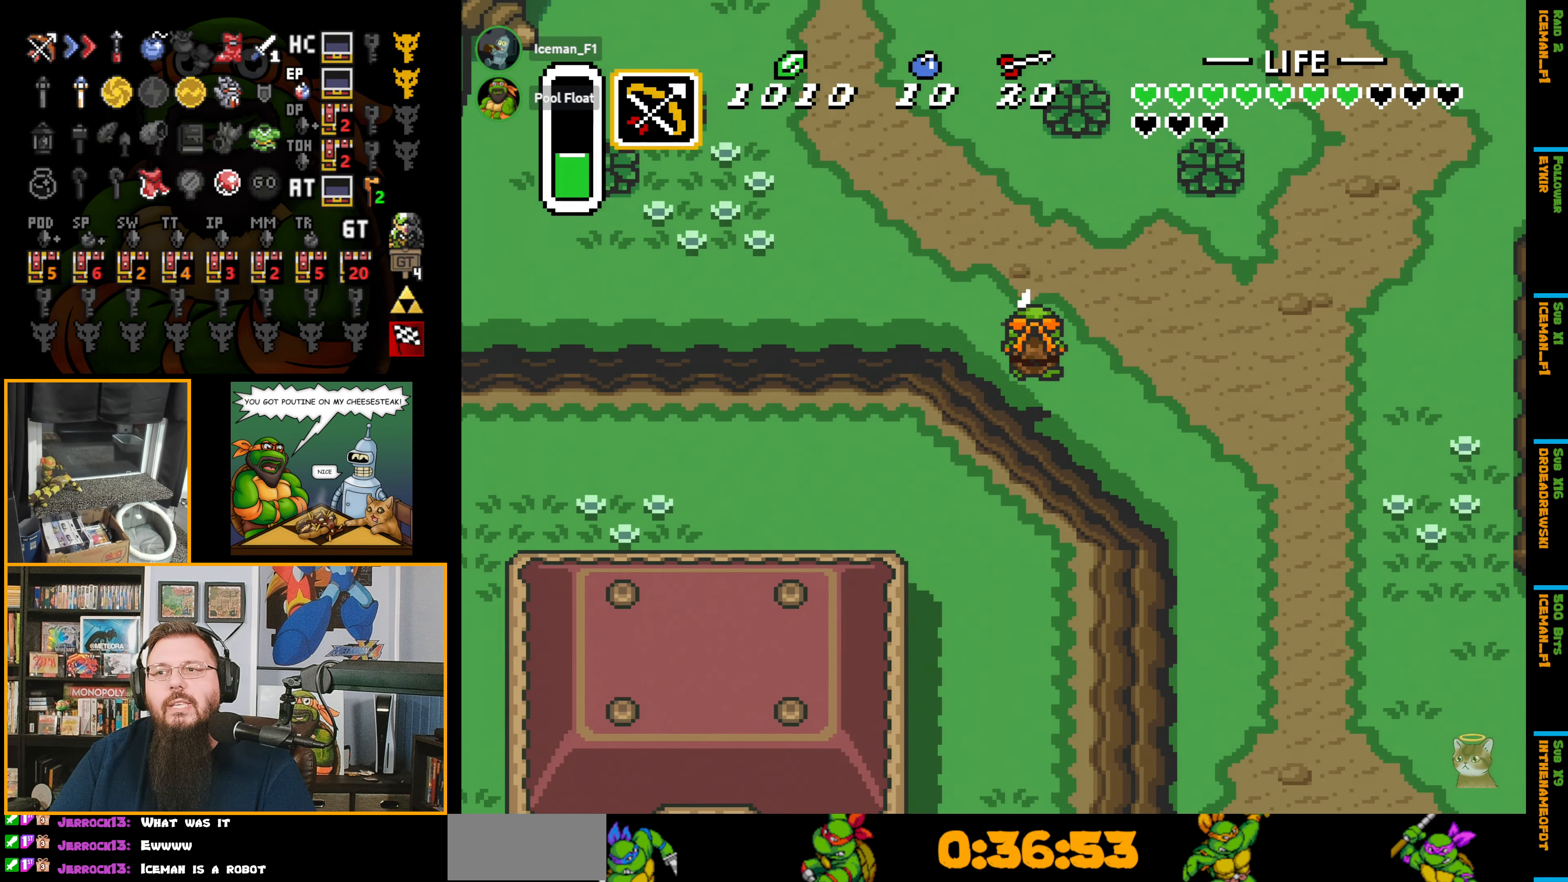
{"buttons": ["A", "DPAD_UP"], "events": [[300, "A", "down"]]}
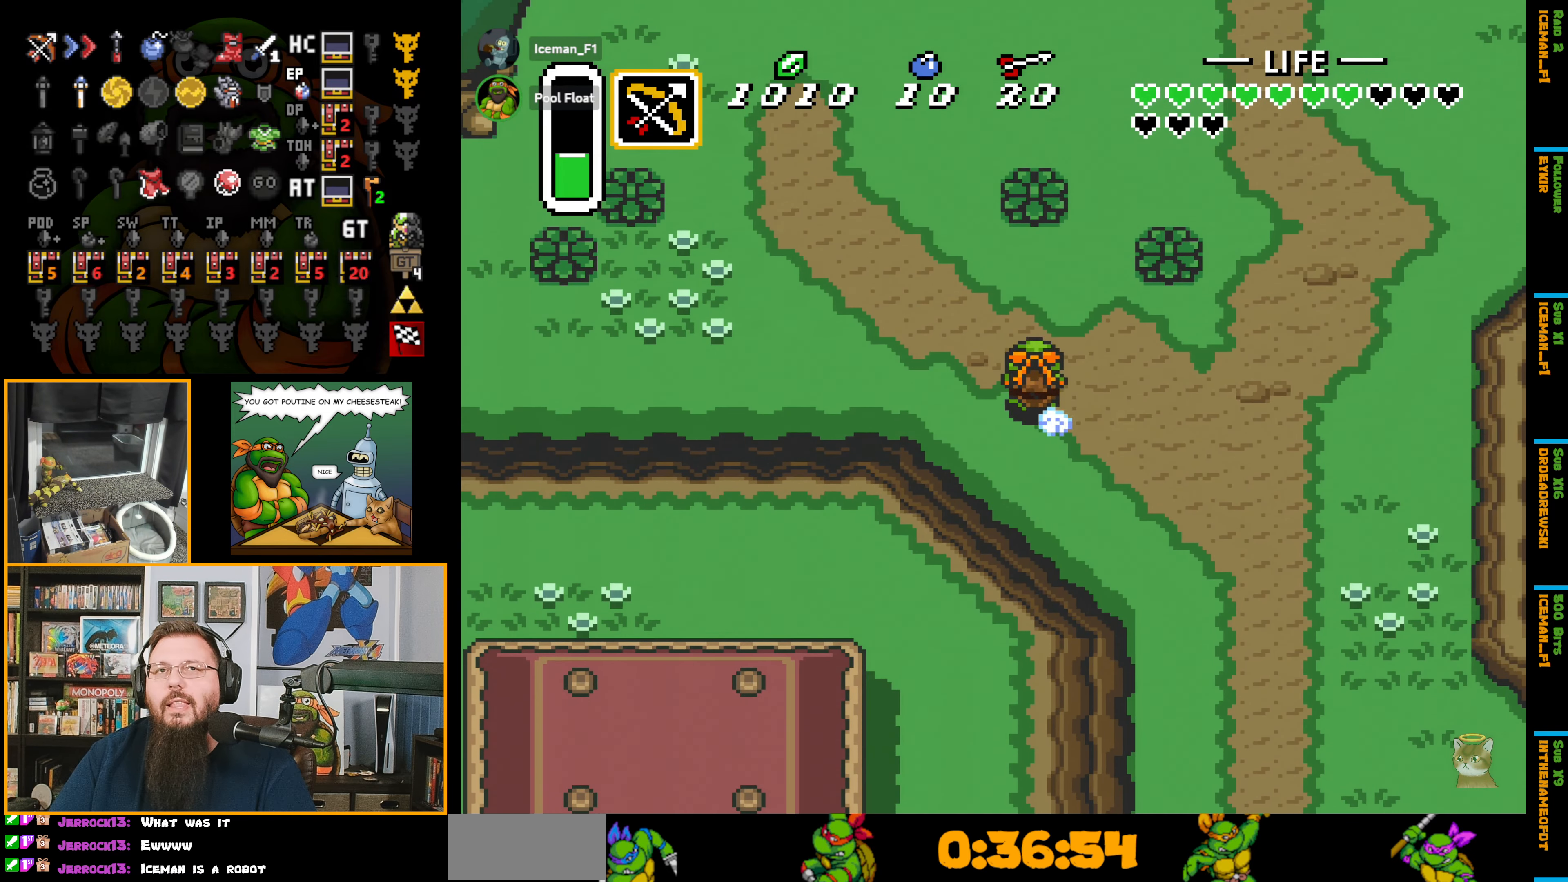
{"buttons": ["A", "DPAD_UP"], "events": []}
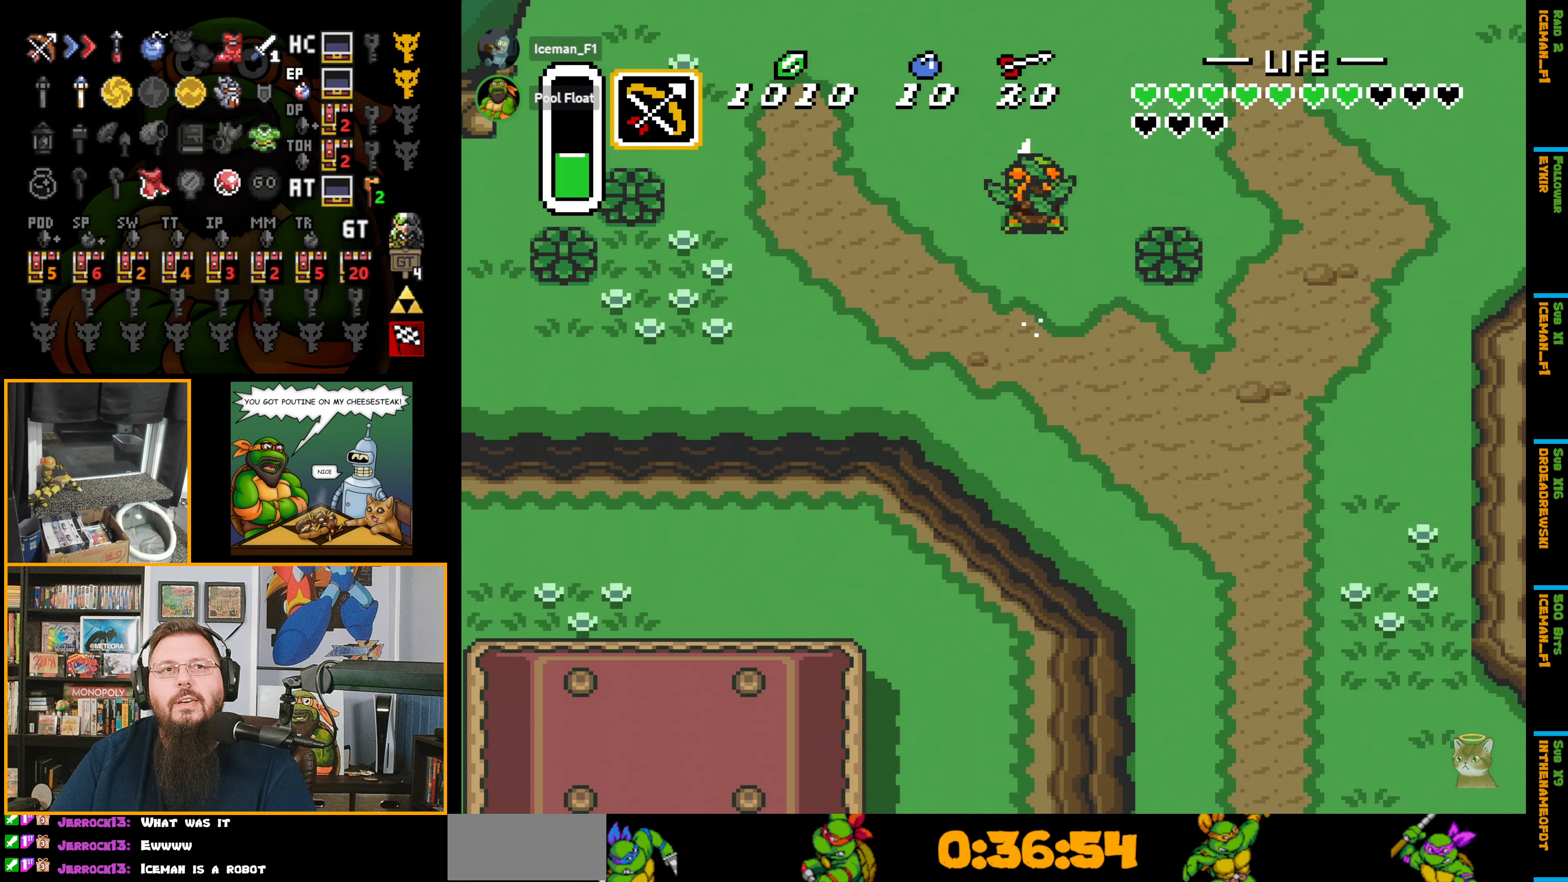
{"buttons": ["A"], "events": [[416, "A", "up"], [416, "DPAD_UP", "up"], [433, "A", "down"]]}
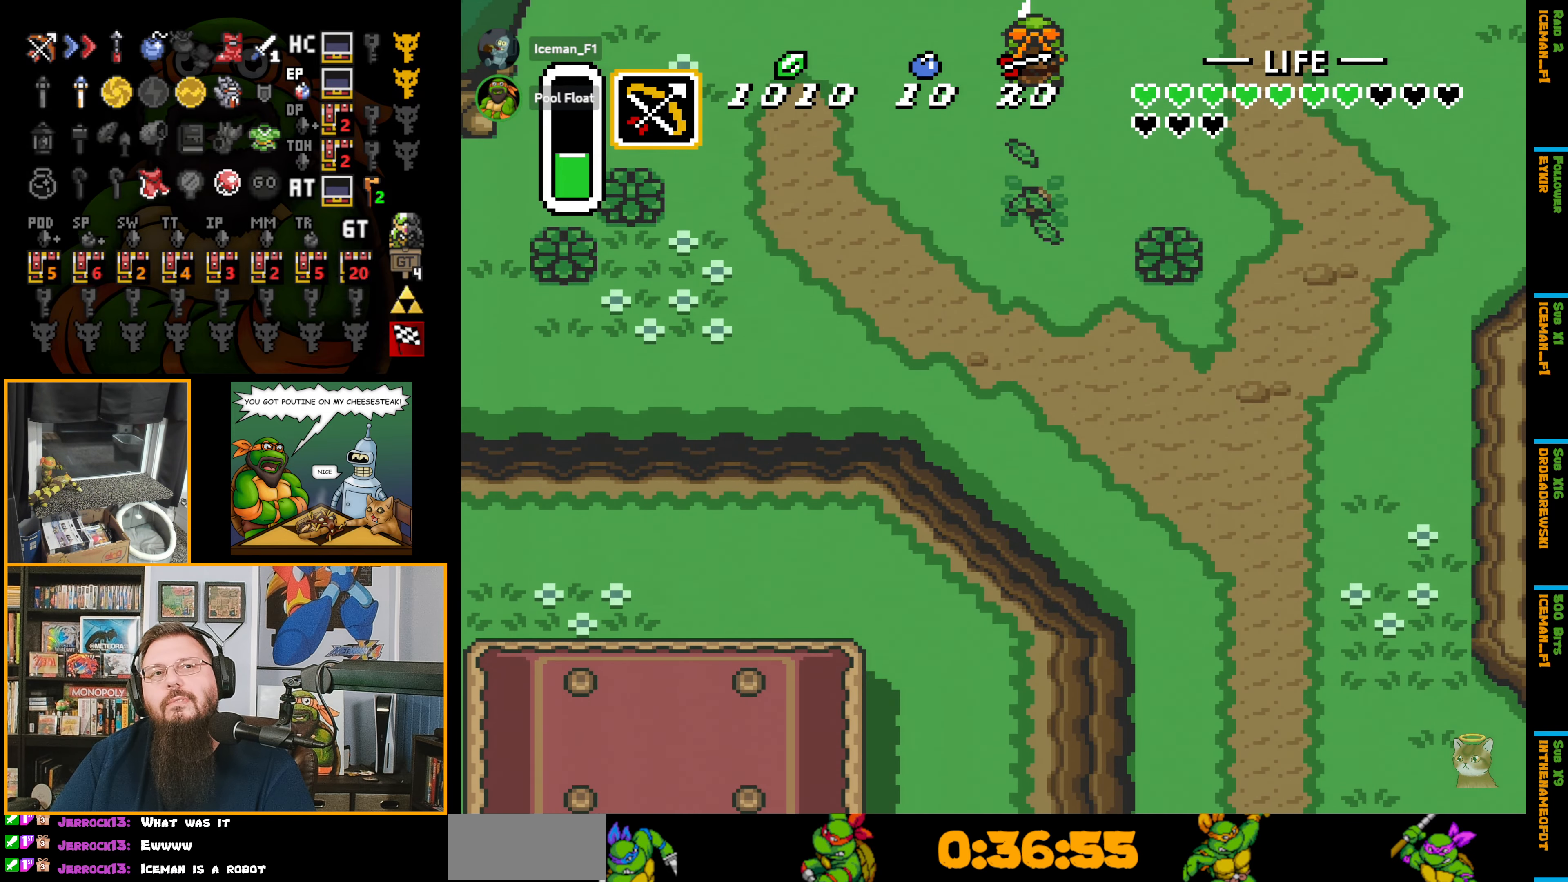
{"buttons": ["DPAD_UP"], "events": [[250, "A", "up"], [300, "A", "down"], [316, "DPAD_UP", "down"], [350, "A", "up"]]}
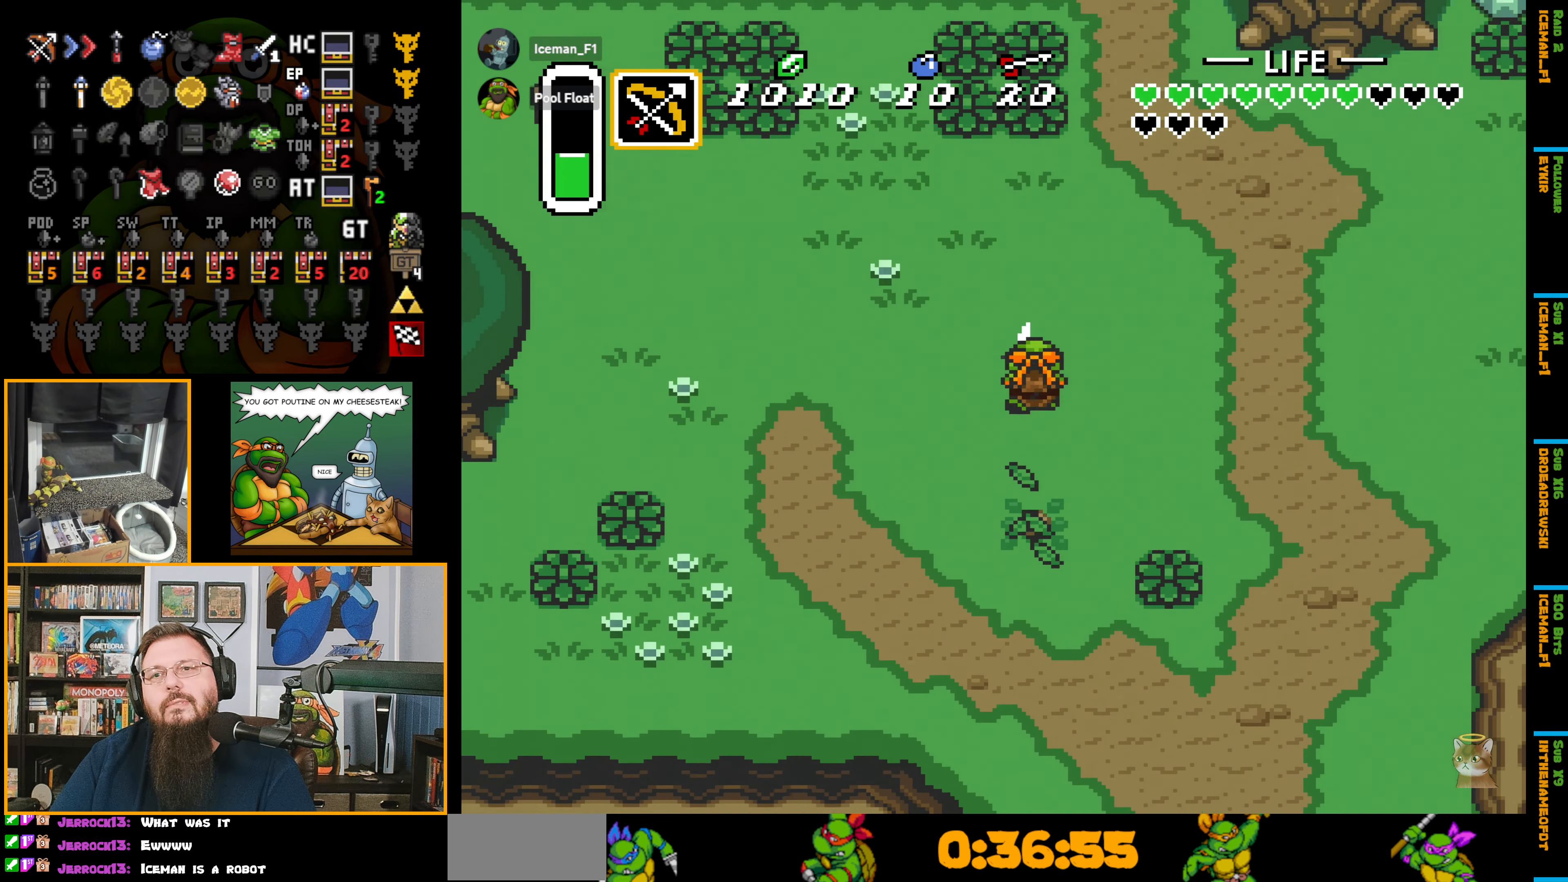
{"buttons": ["DPAD_UP"], "events": []}
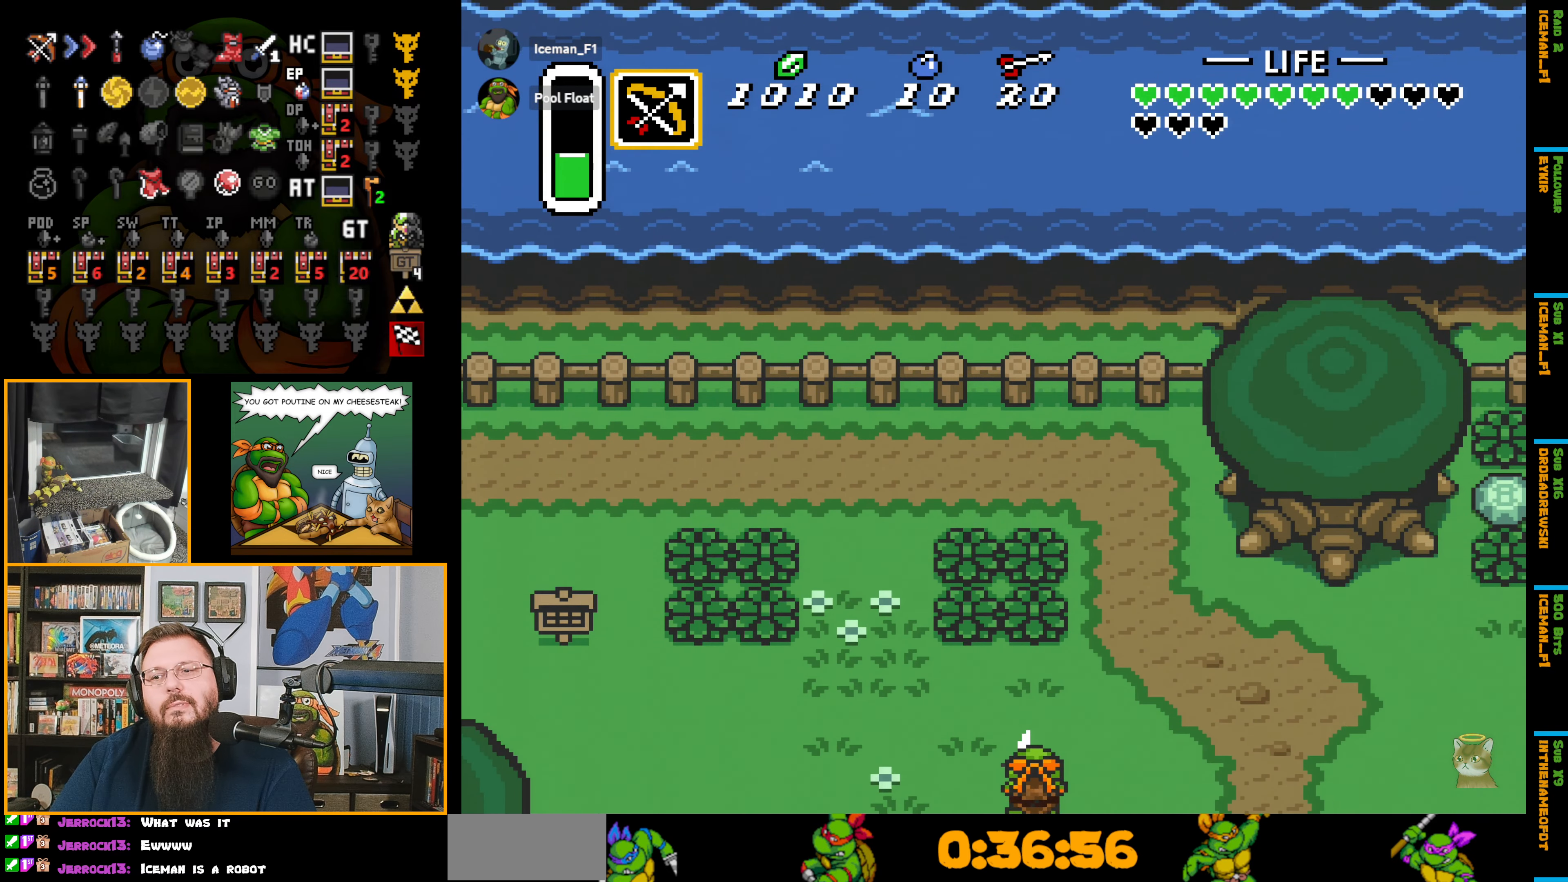
{"buttons": ["DPAD_UP", "DPAD_LEFT"], "events": [[50, "DPAD_LEFT", "down"]]}
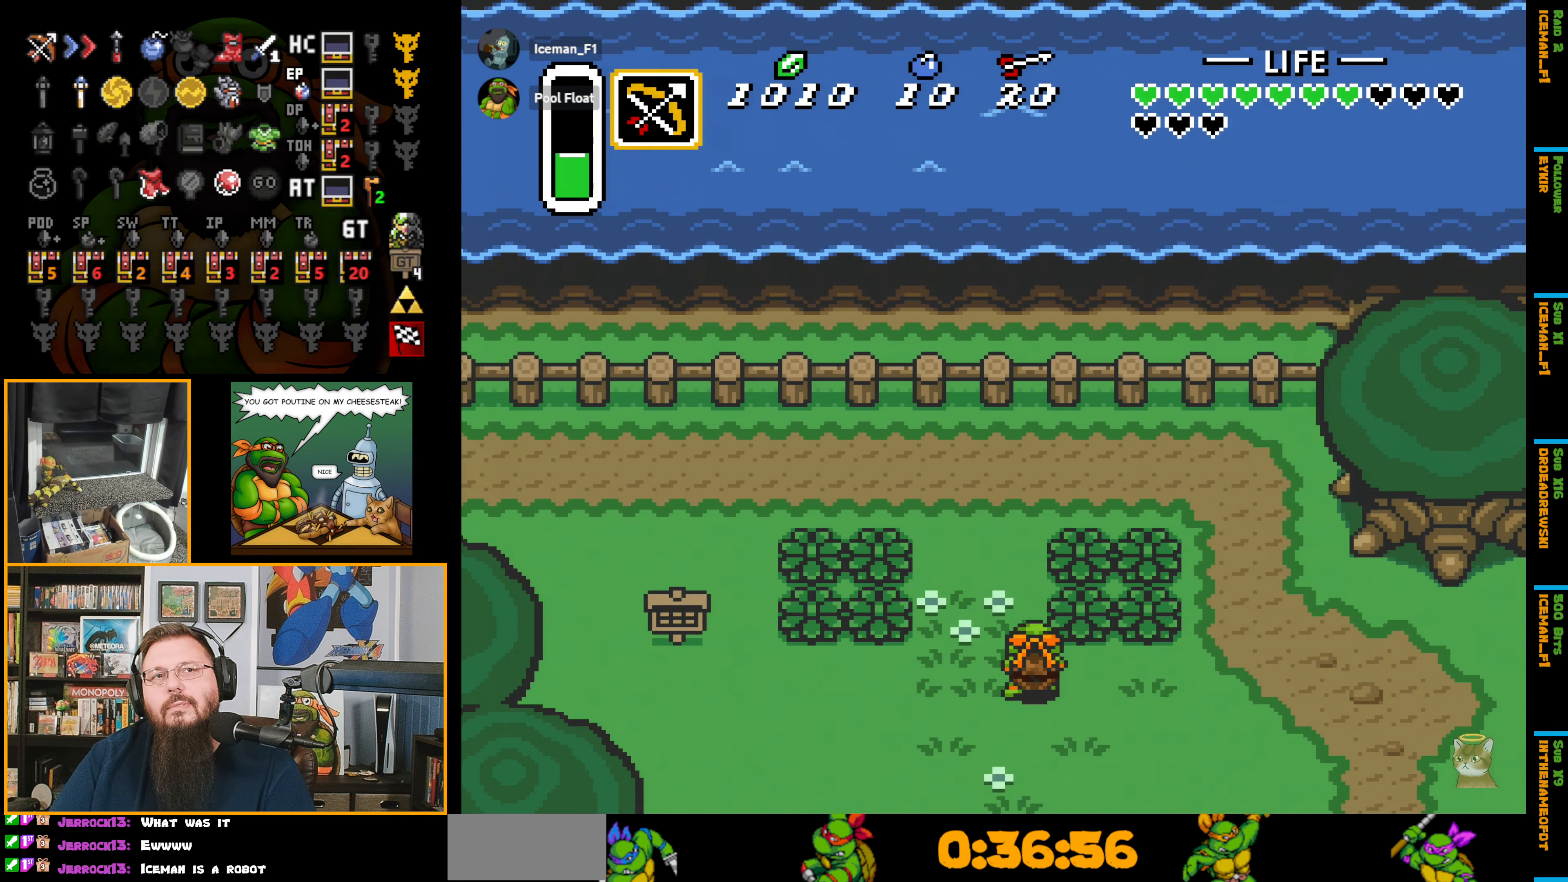
{"buttons": ["DPAD_UP"], "events": [[133, "DPAD_LEFT", "up"]]}
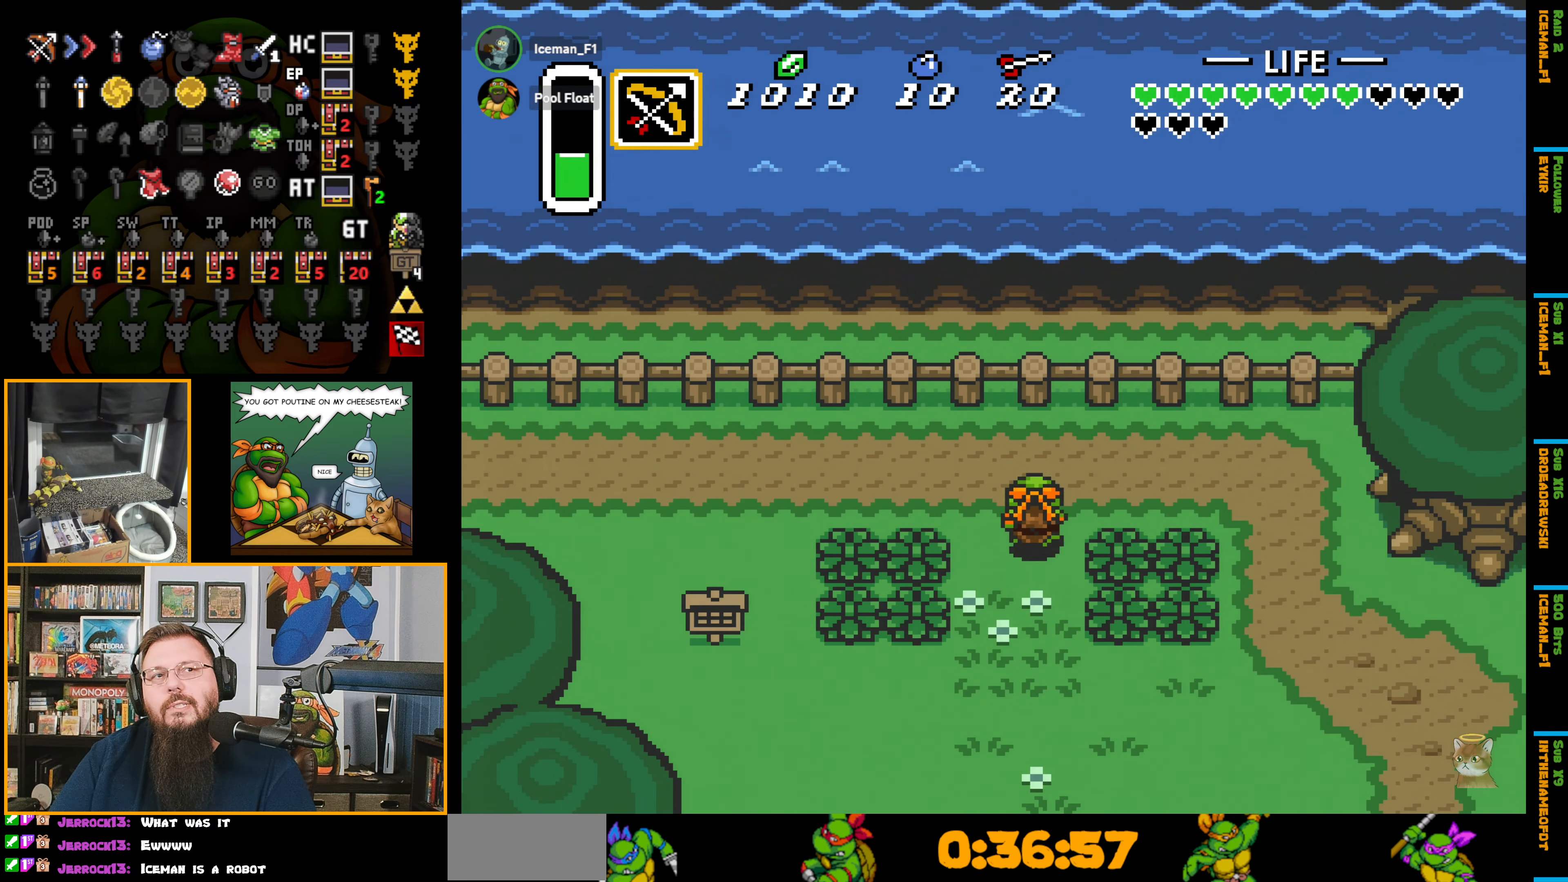
{"buttons": ["A"], "events": [[83, "DPAD_LEFT", "down"], [200, "DPAD_UP", "up"], [233, "A", "down"], [283, "DPAD_LEFT", "up"]]}